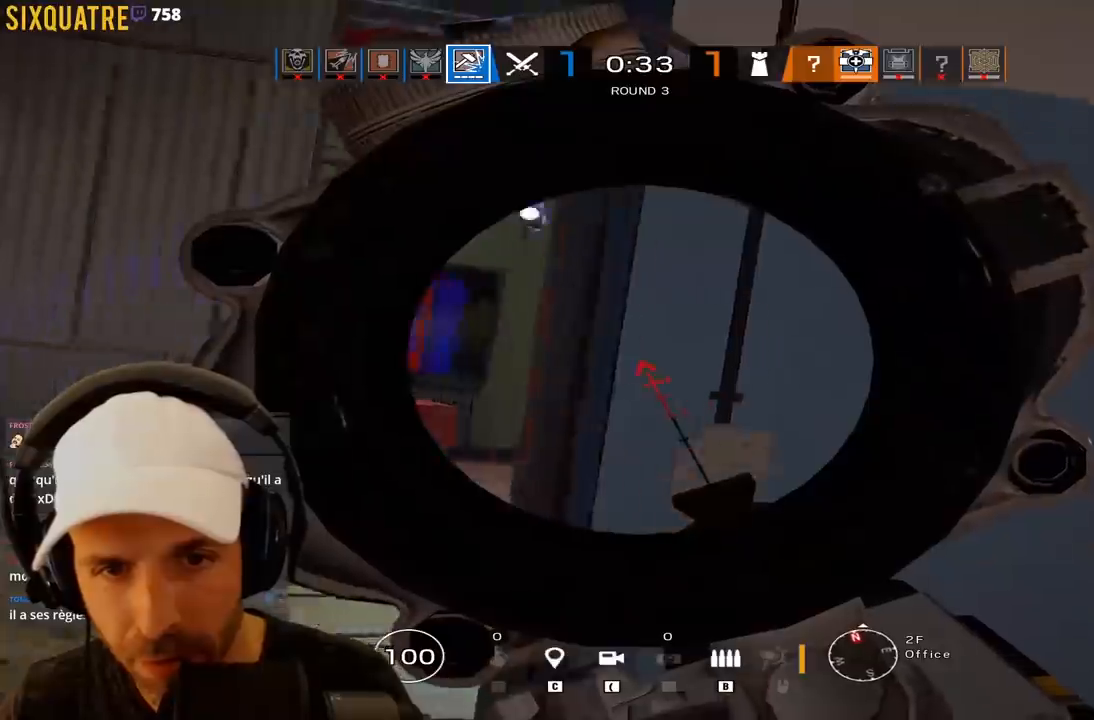
Gameplay with keyboard; each line is a JSON object with the keys held at the frame after it. "events" lists presses ("down") and releases ("up") of "a", "alt", "c", "ctrl", "d", "e", "f", "q", "r", "s", "space", "tab", "v", "w", "x" and "z" between this image and that frame as [ms after this image, input, new state], when the widget could be followed in between. No other keys are recorded. Mouse input is not recorded.
{"keys": ["a", "q"], "events": [[50, "ctrl", "up"], [150, "d", "down"], [150, "q", "up"], [283, "d", "up"], [283, "q", "down"], [333, "ctrl", "down"], [383, "ctrl", "up"]]}
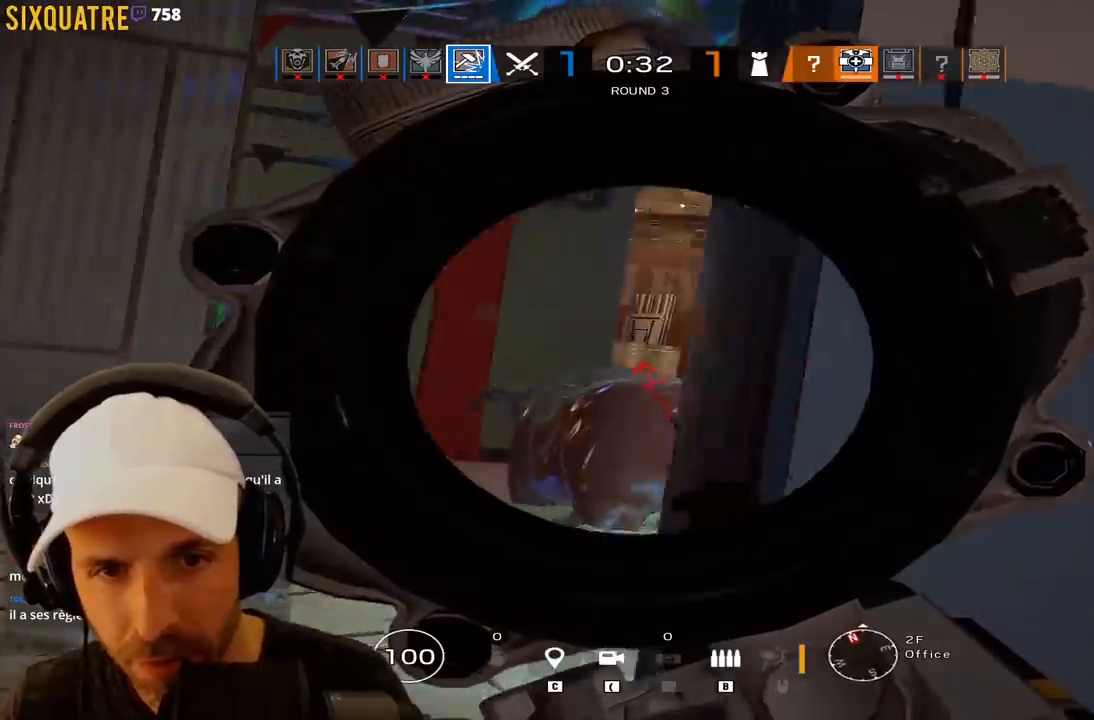
{"keys": ["d", "z"], "events": [[33, "d", "down"], [67, "q", "up"], [167, "d", "up"], [167, "q", "down"], [267, "a", "up"], [267, "d", "down"], [267, "q", "up"], [300, "z", "down"]]}
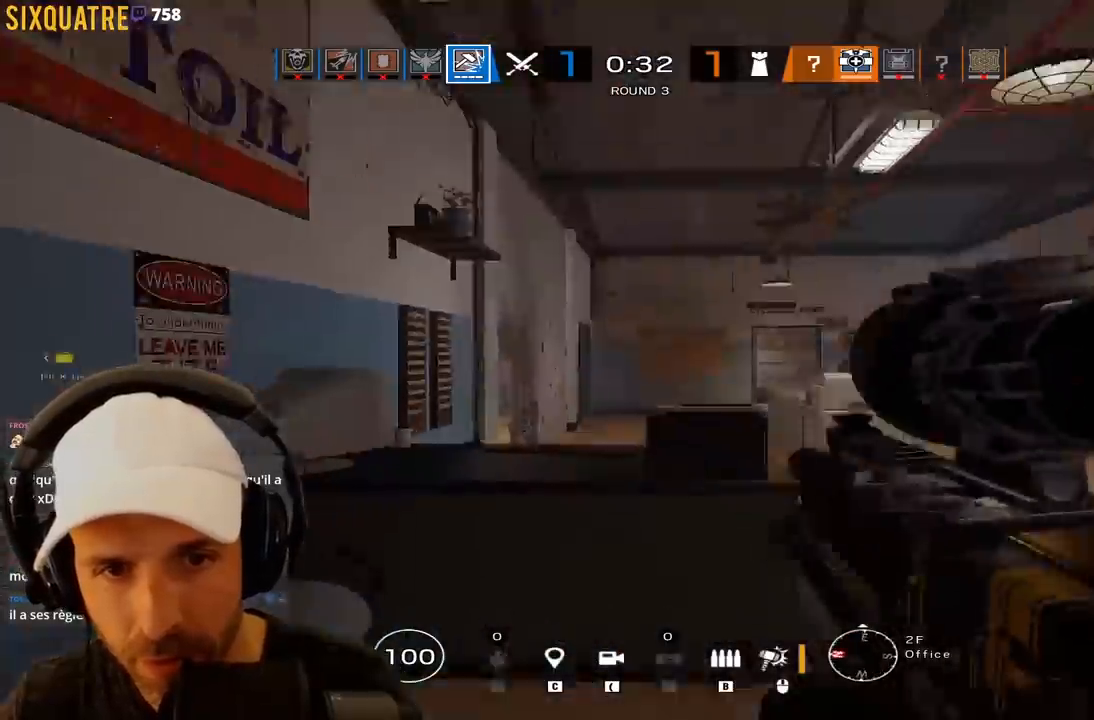
{"keys": ["z"], "events": [[283, "d", "up"]]}
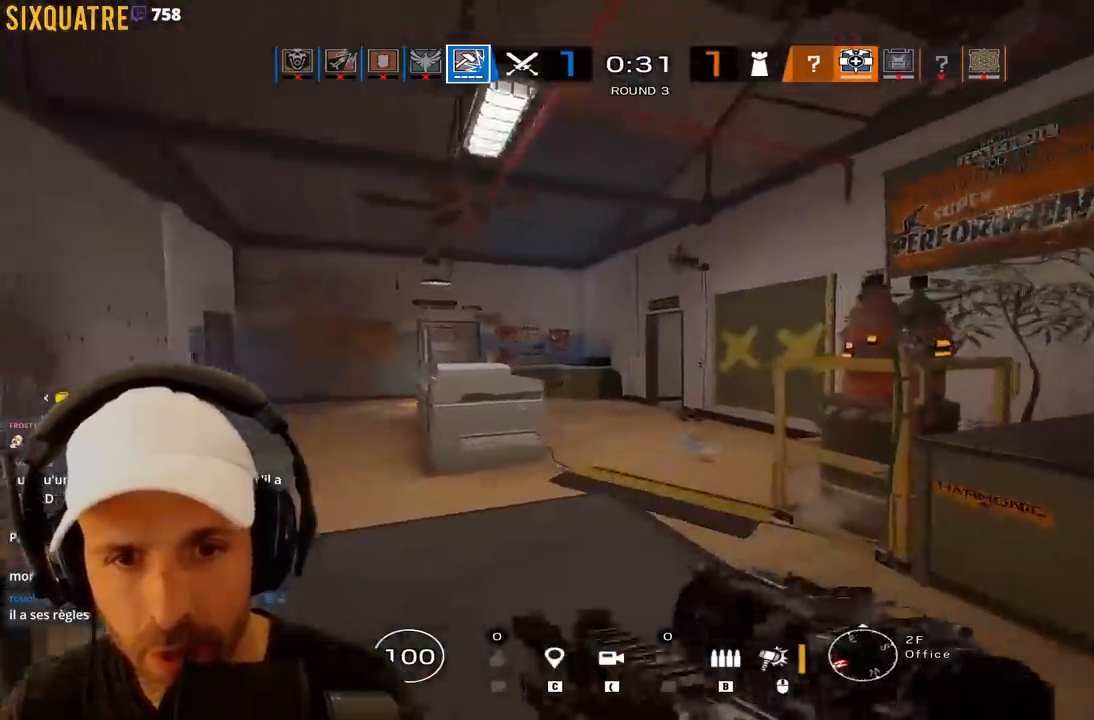
{"keys": ["z"], "events": []}
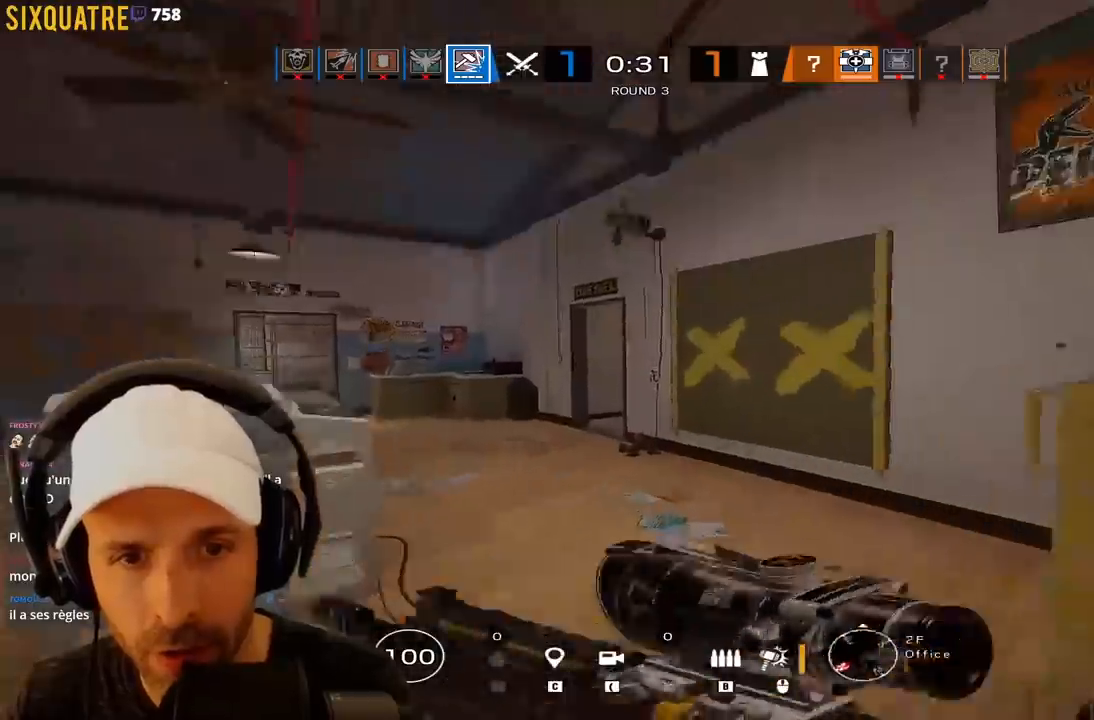
{"keys": ["q", "z"], "events": [[67, "tab", "down"], [167, "tab", "up"], [350, "q", "down"]]}
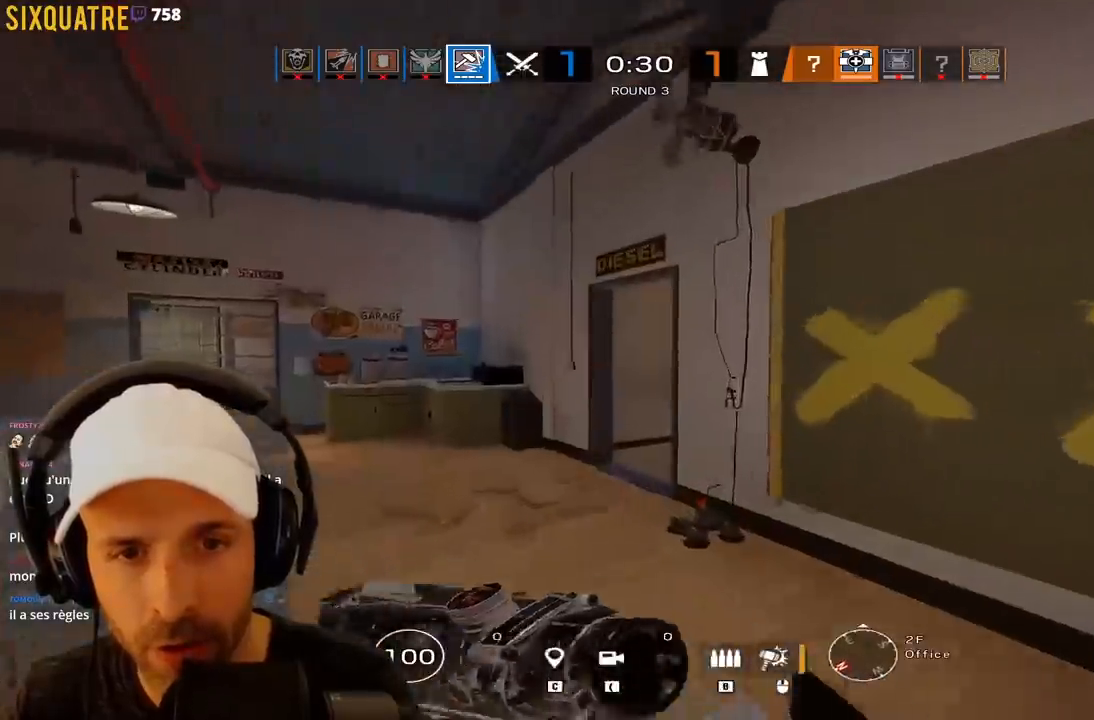
{"keys": ["z"], "events": [[467, "q", "up"]]}
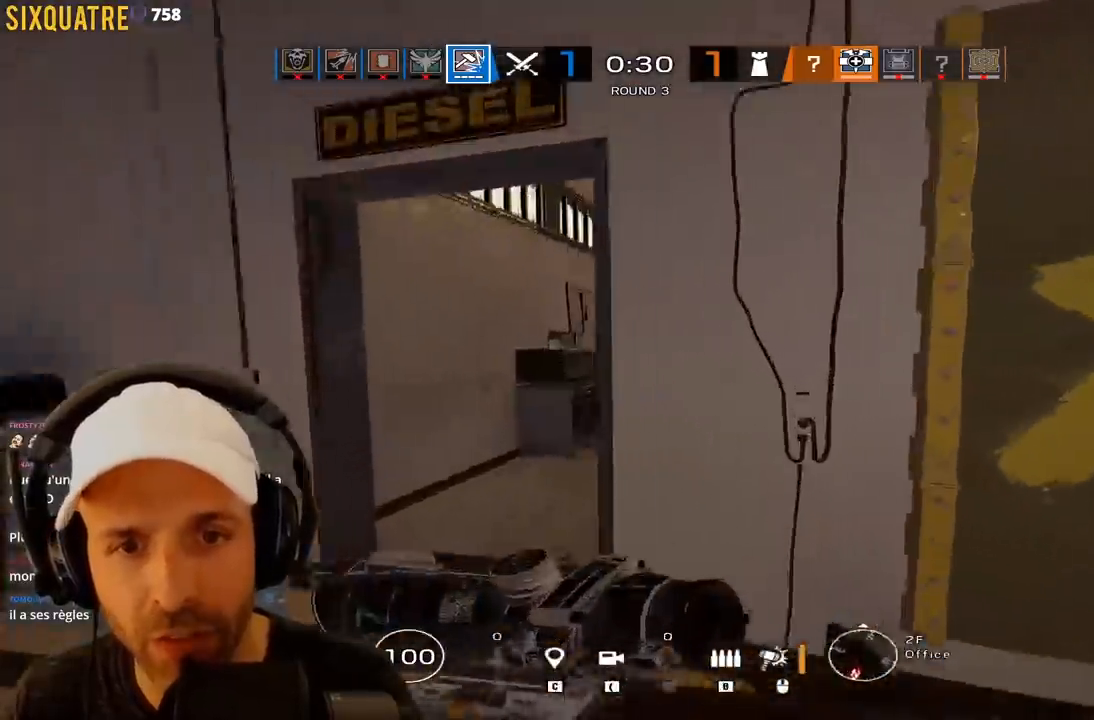
{"keys": [], "events": [[17, "z", "up"], [150, "s", "down"], [283, "s", "up"]]}
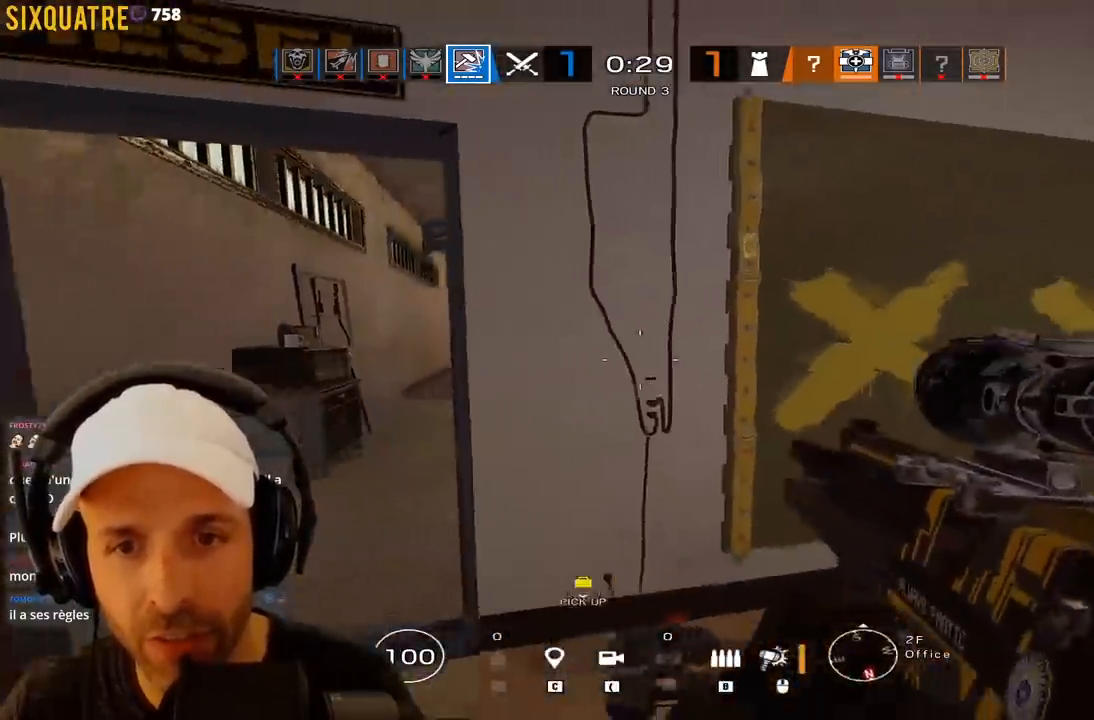
{"keys": ["a", "q"], "events": [[67, "z", "down"], [167, "q", "down"], [400, "q", "up"], [483, "a", "down"], [483, "q", "down"], [500, "z", "up"]]}
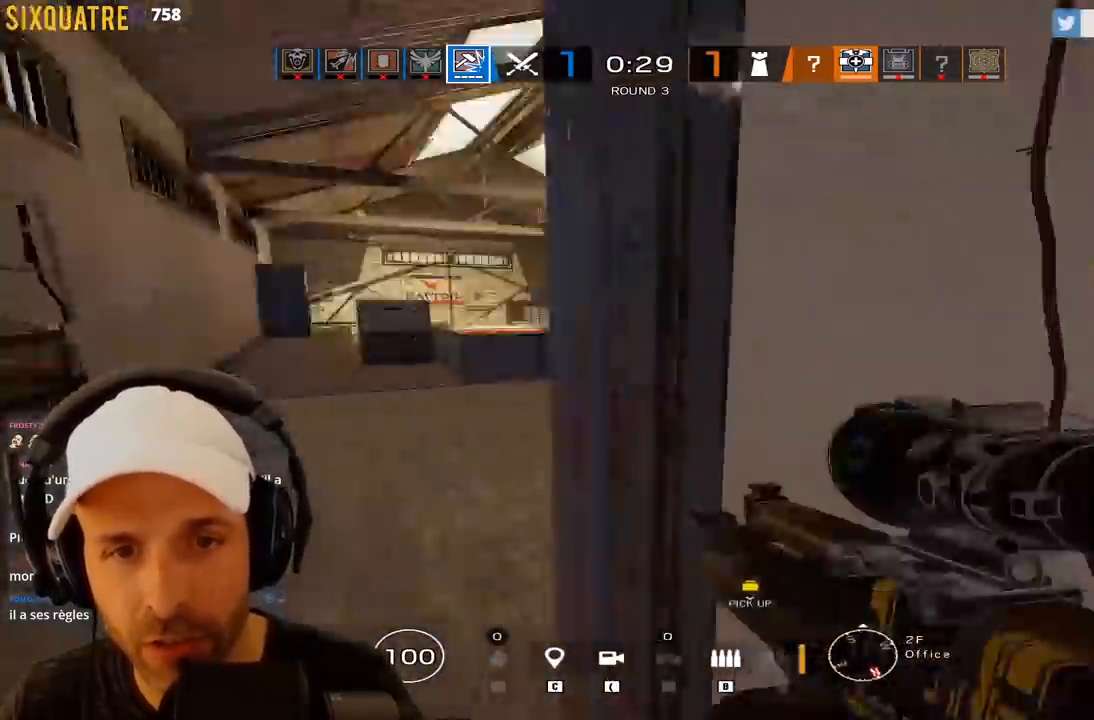
{"keys": ["a", "q"], "events": [[133, "ctrl", "down"], [133, "d", "down"], [183, "q", "up"], [233, "a", "up"], [233, "ctrl", "up"], [283, "a", "down"], [317, "d", "up"], [317, "q", "down"]]}
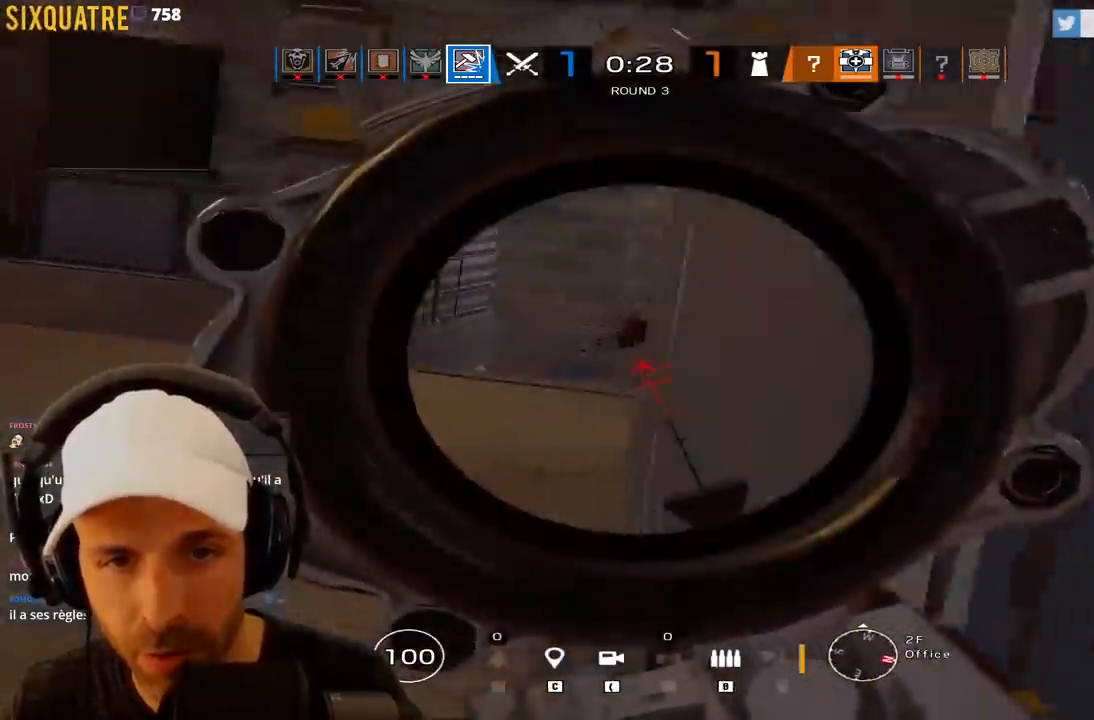
{"keys": ["d", "z"], "events": [[100, "a", "up"], [100, "d", "down"], [100, "q", "up"], [150, "d", "up"], [383, "d", "down"], [383, "z", "down"]]}